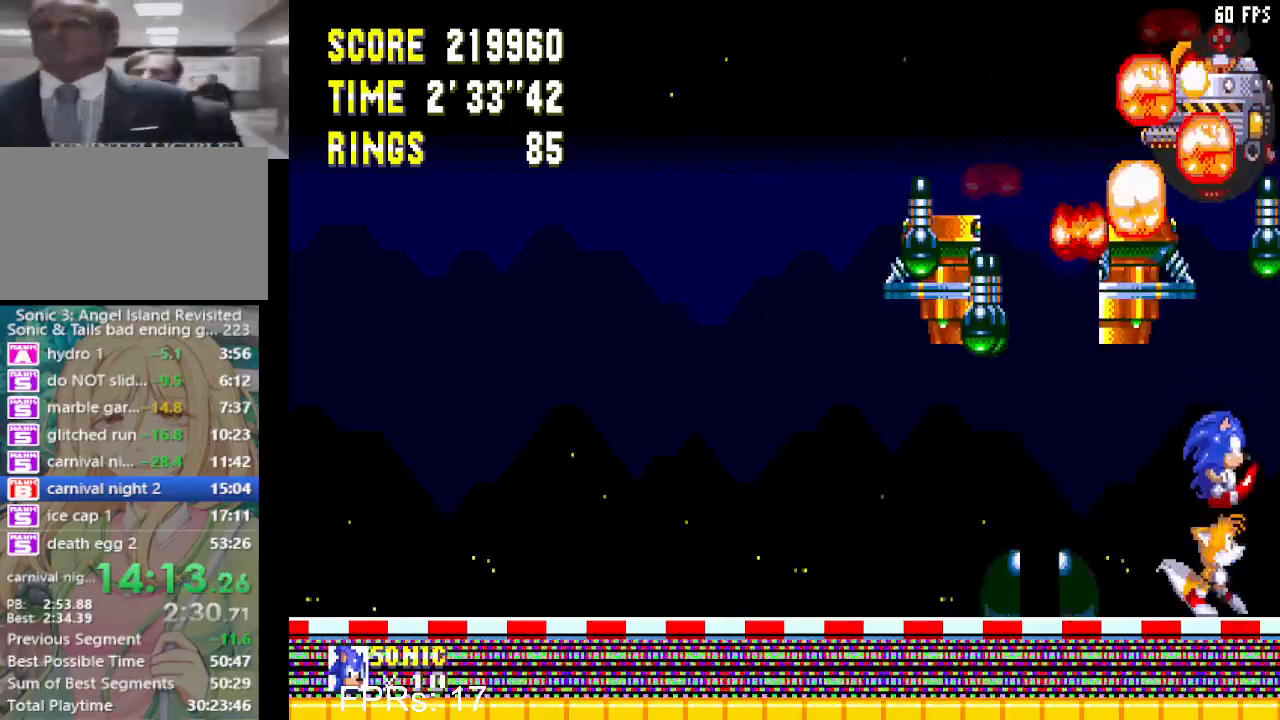
Gameplay with a controller (PlayStation layout); each line is a JSON object with the inputs held at the frame after it (dt_ms = milliseconds from this image to that frame). "events" lists button and stick changes between this image and that frame as [ms after this image, input, new state], when the widget could be followed in between. Not read: L3 R3.
{"dt_ms": 500, "buttons": ["DPAD_RIGHT"], "left_stick": "center", "right_stick": "center", "events": []}
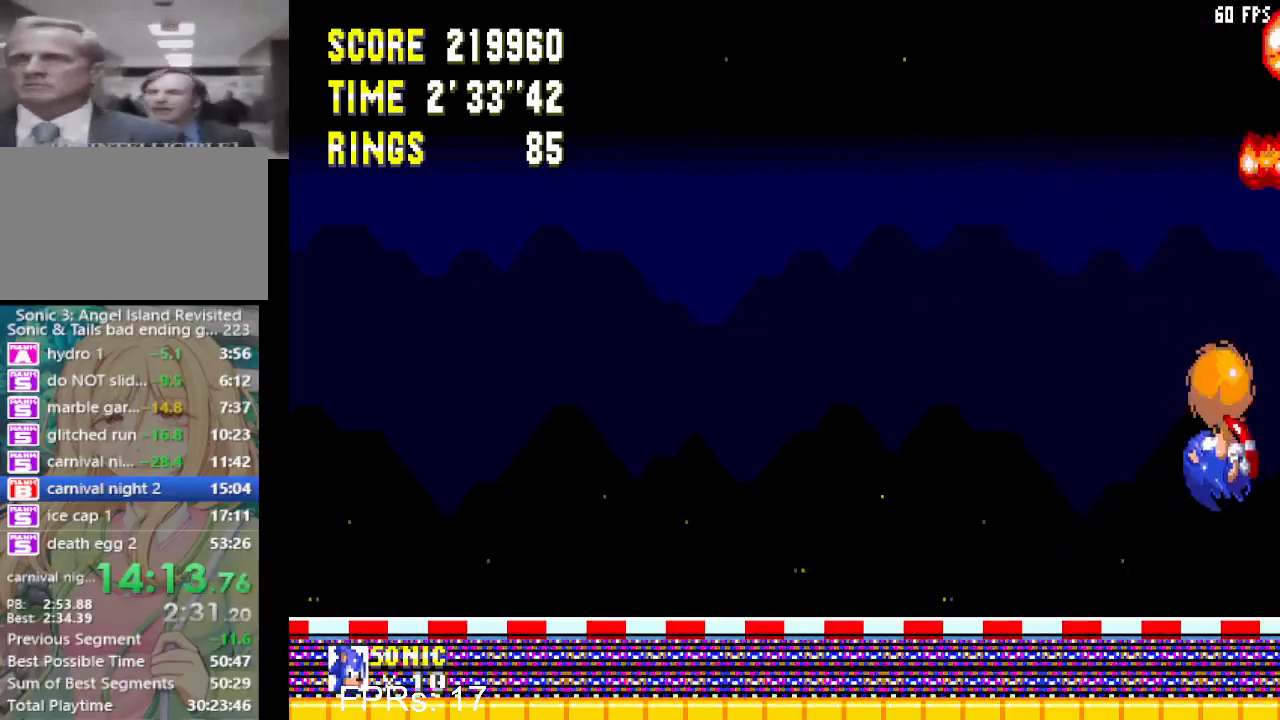
{"dt_ms": 500, "buttons": ["DPAD_RIGHT"], "left_stick": "center", "right_stick": "center", "events": []}
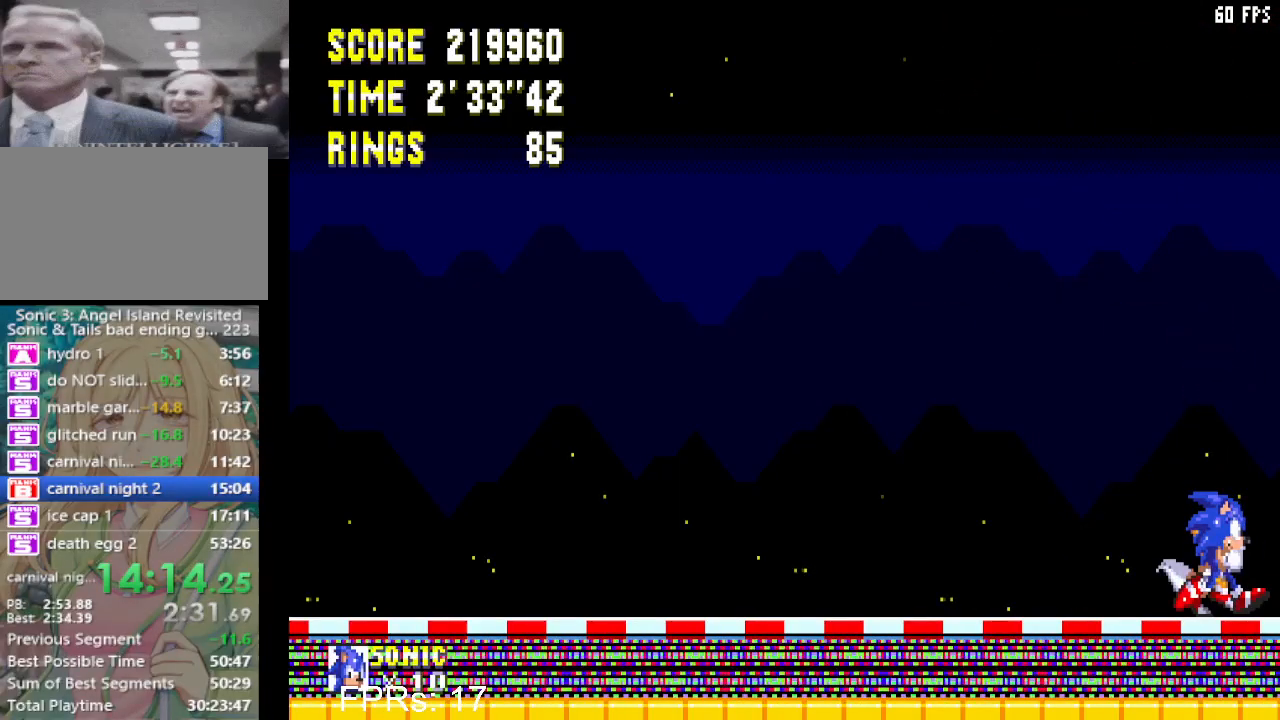
{"dt_ms": 500, "buttons": ["DPAD_RIGHT"], "left_stick": "center", "right_stick": "center", "events": []}
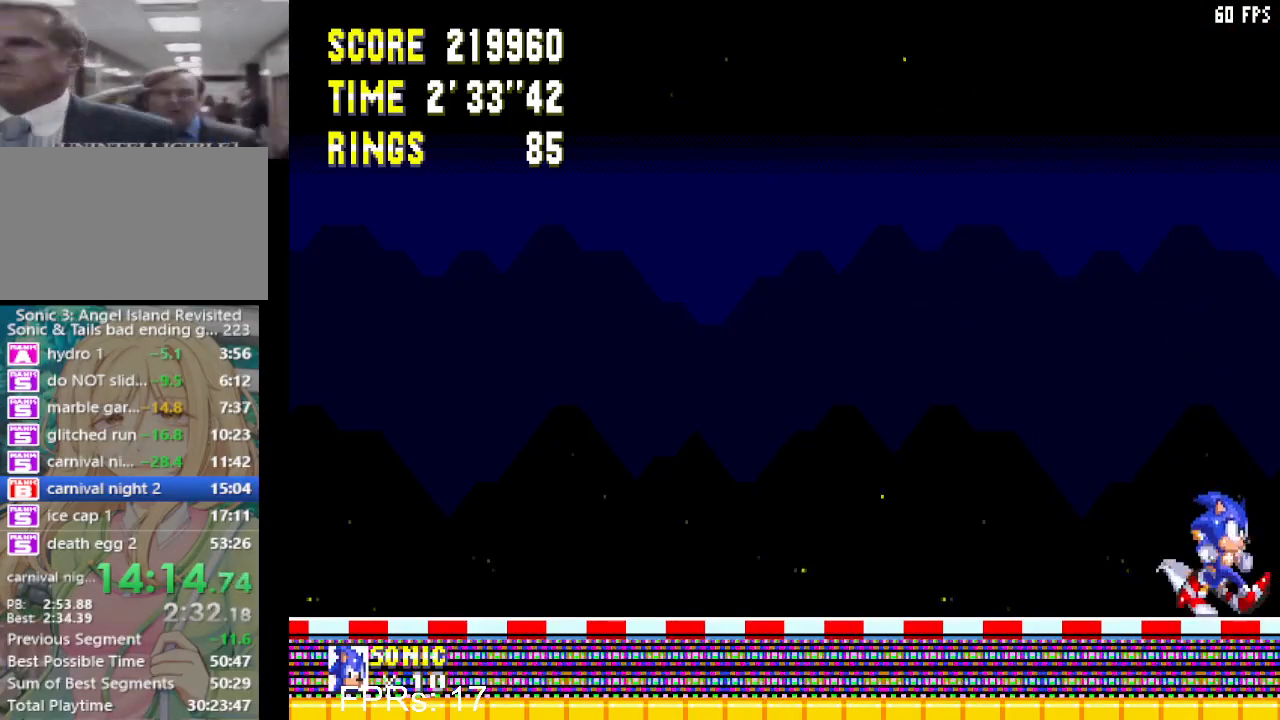
{"dt_ms": 500, "buttons": ["DPAD_RIGHT"], "left_stick": "center", "right_stick": "center", "events": []}
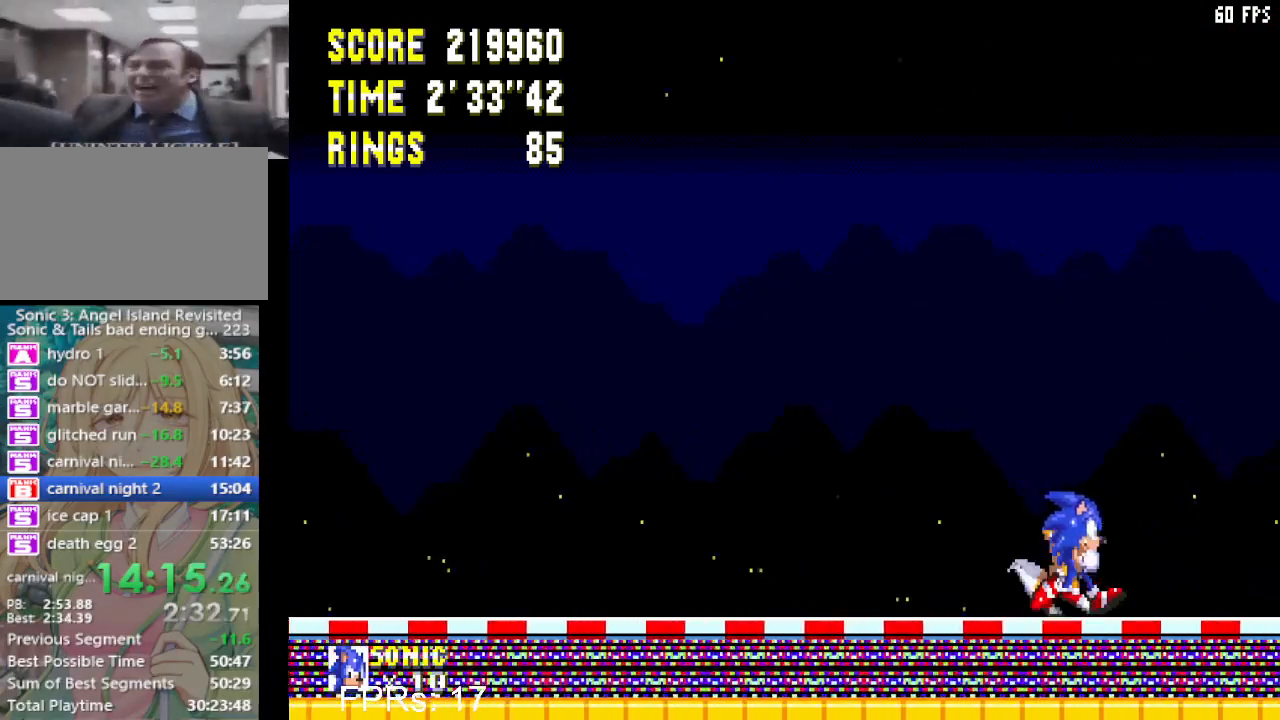
{"dt_ms": 500, "buttons": ["CROSS"], "left_stick": "center", "right_stick": "center", "events": [[100, "CROSS", "down"], [300, "CROSS", "up"], [350, "CROSS", "down"], [467, "DPAD_RIGHT", "up"]]}
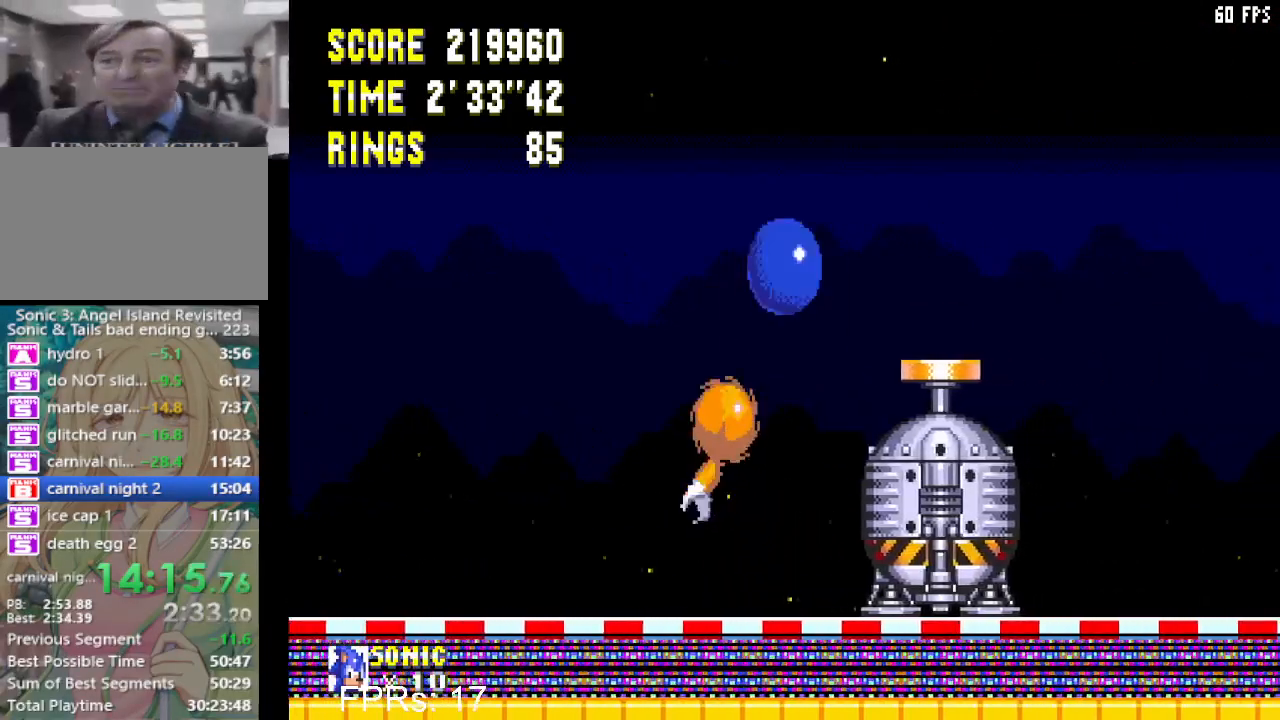
{"dt_ms": 500, "buttons": ["CROSS", "DPAD_RIGHT"], "left_stick": "center", "right_stick": "center", "events": [[150, "DPAD_RIGHT", "down"]]}
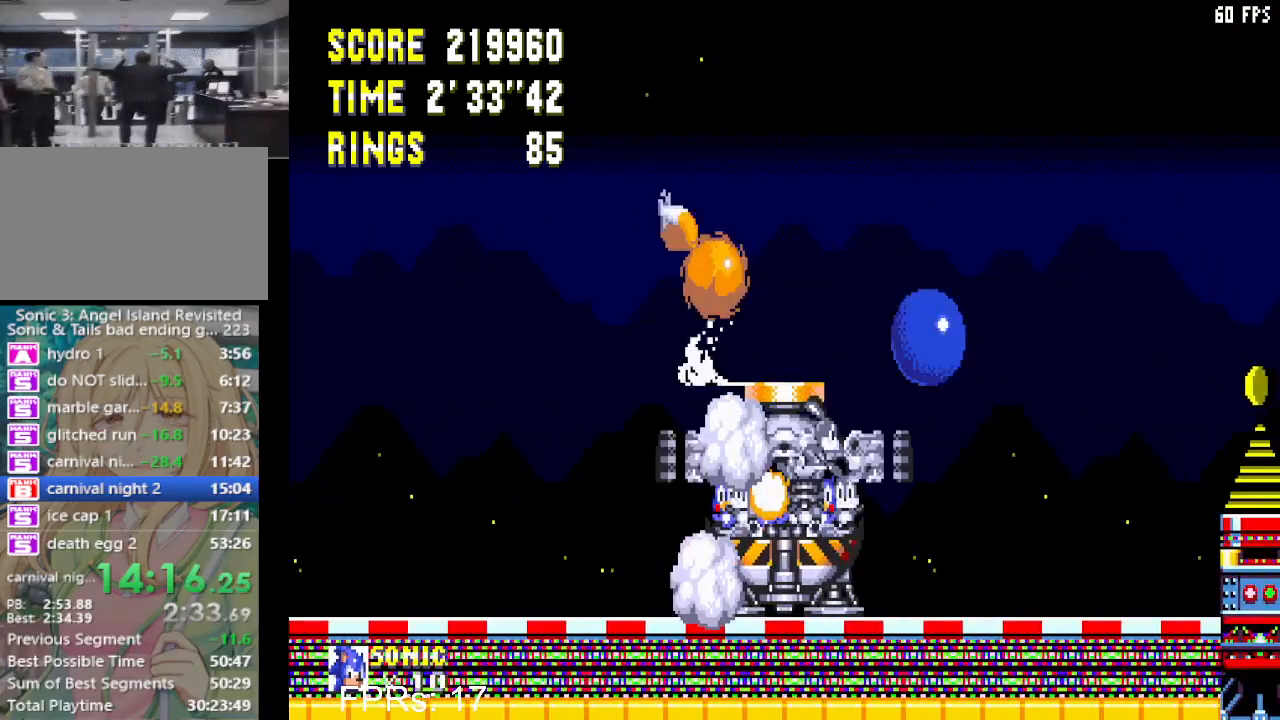
{"dt_ms": 500, "buttons": [], "left_stick": "center", "right_stick": "center", "events": [[33, "CROSS", "up"], [33, "DPAD_RIGHT", "up"]]}
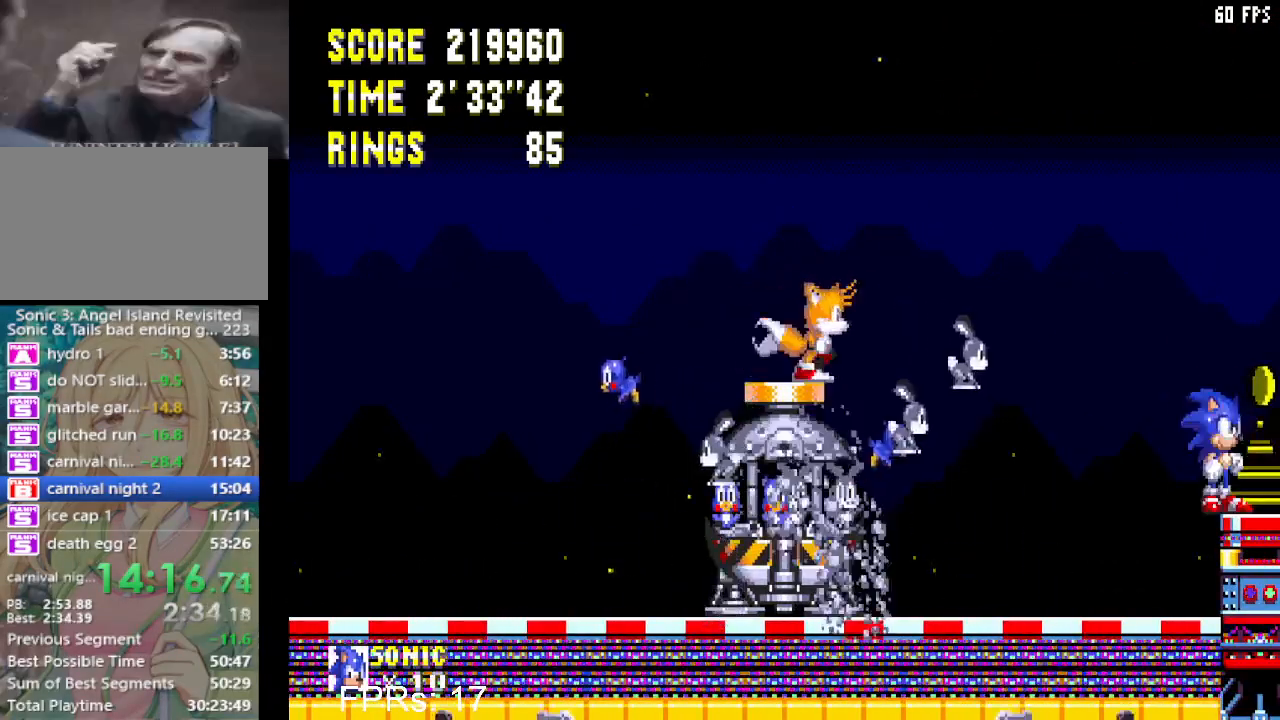
{"dt_ms": 500, "buttons": [], "left_stick": "center", "right_stick": "center", "events": []}
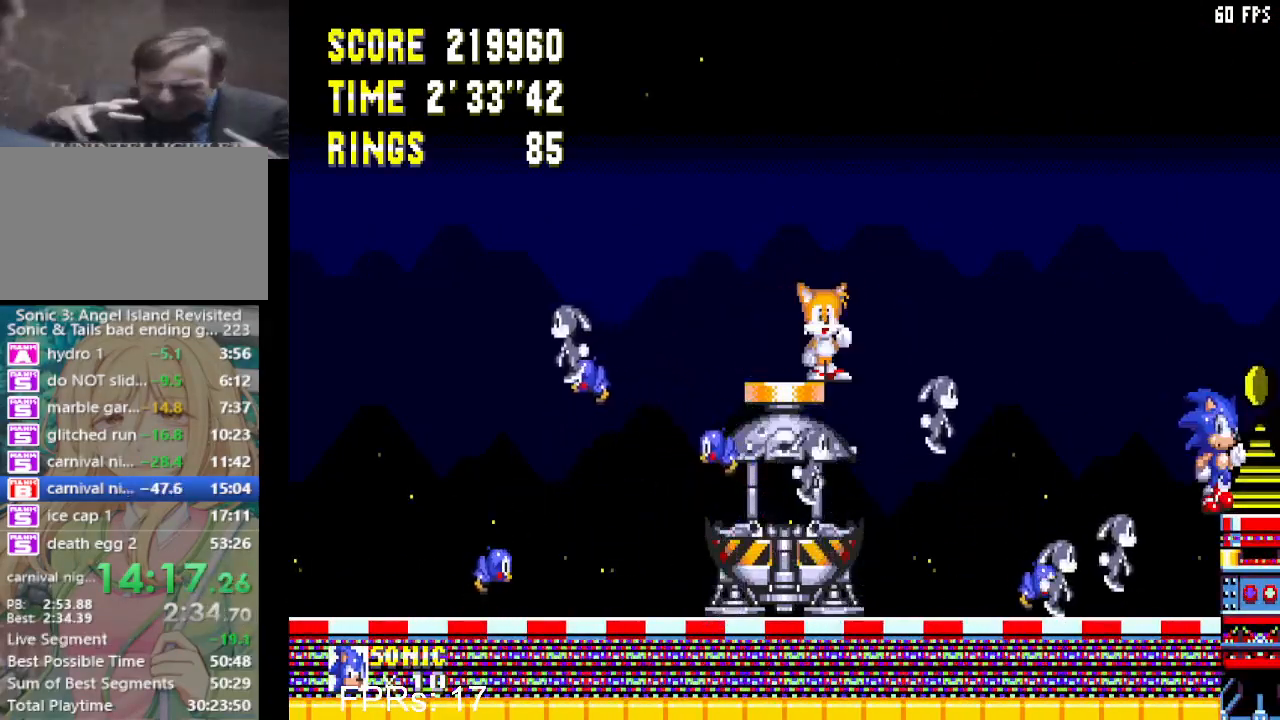
{"dt_ms": 500, "buttons": [], "left_stick": "center", "right_stick": "center", "events": []}
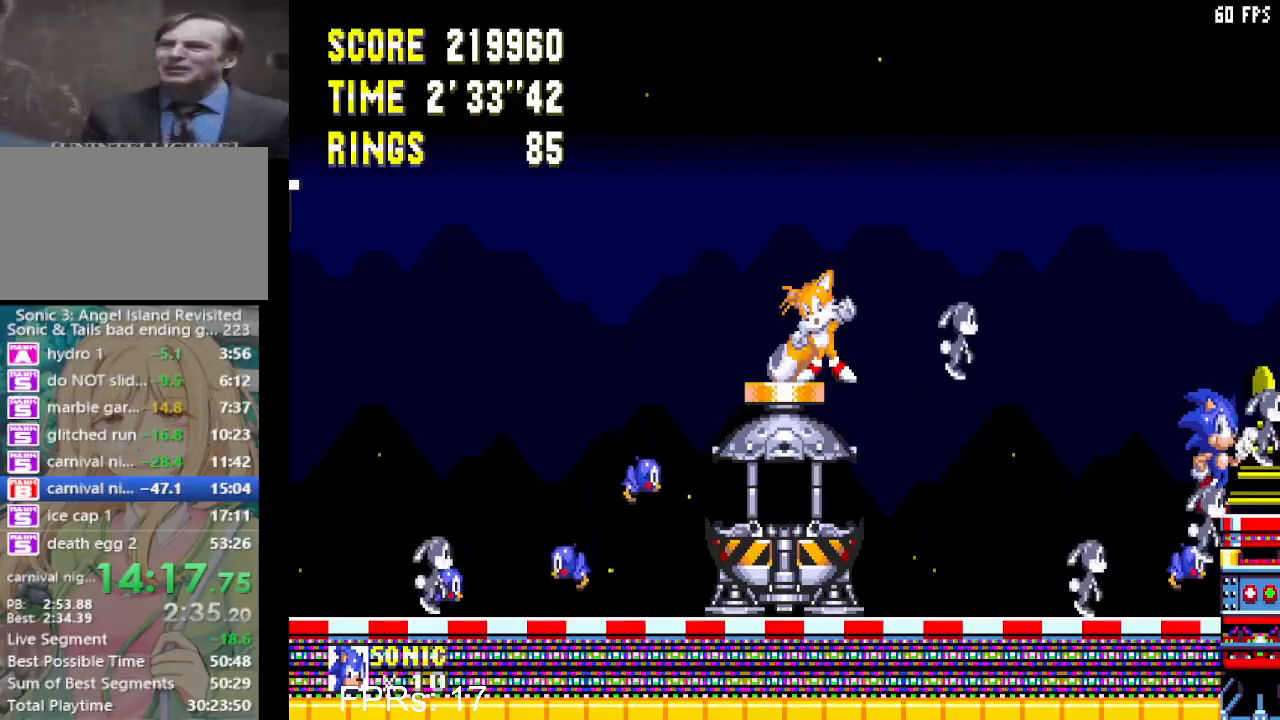
{"dt_ms": 500, "buttons": [], "left_stick": "center", "right_stick": "center", "events": []}
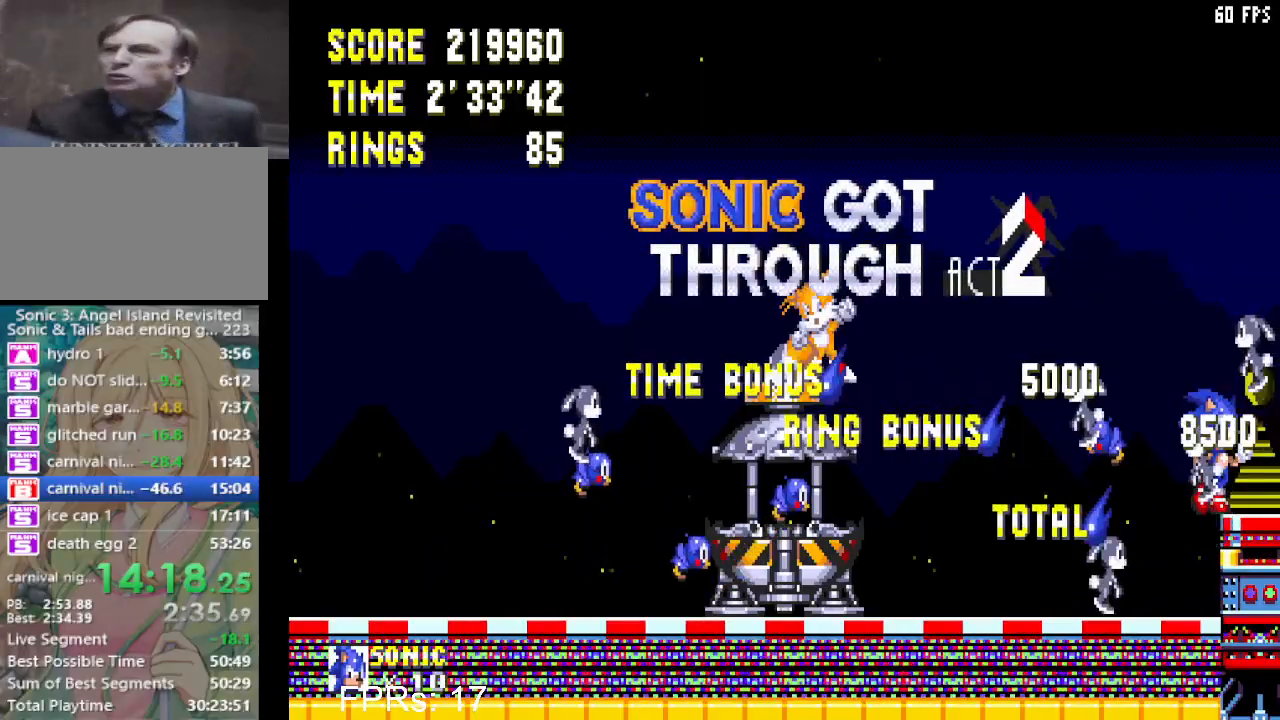
{"dt_ms": 500, "buttons": [], "left_stick": "center", "right_stick": "center", "events": []}
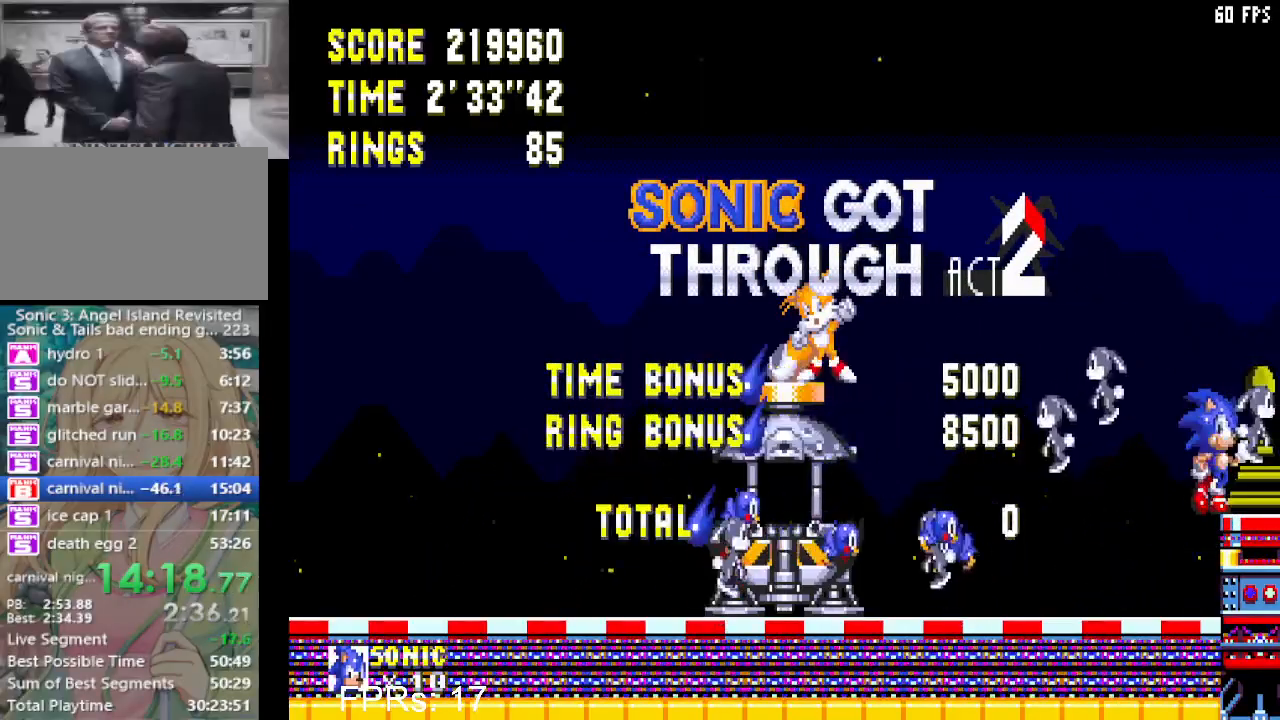
{"dt_ms": 500, "buttons": [], "left_stick": "center", "right_stick": "center", "events": []}
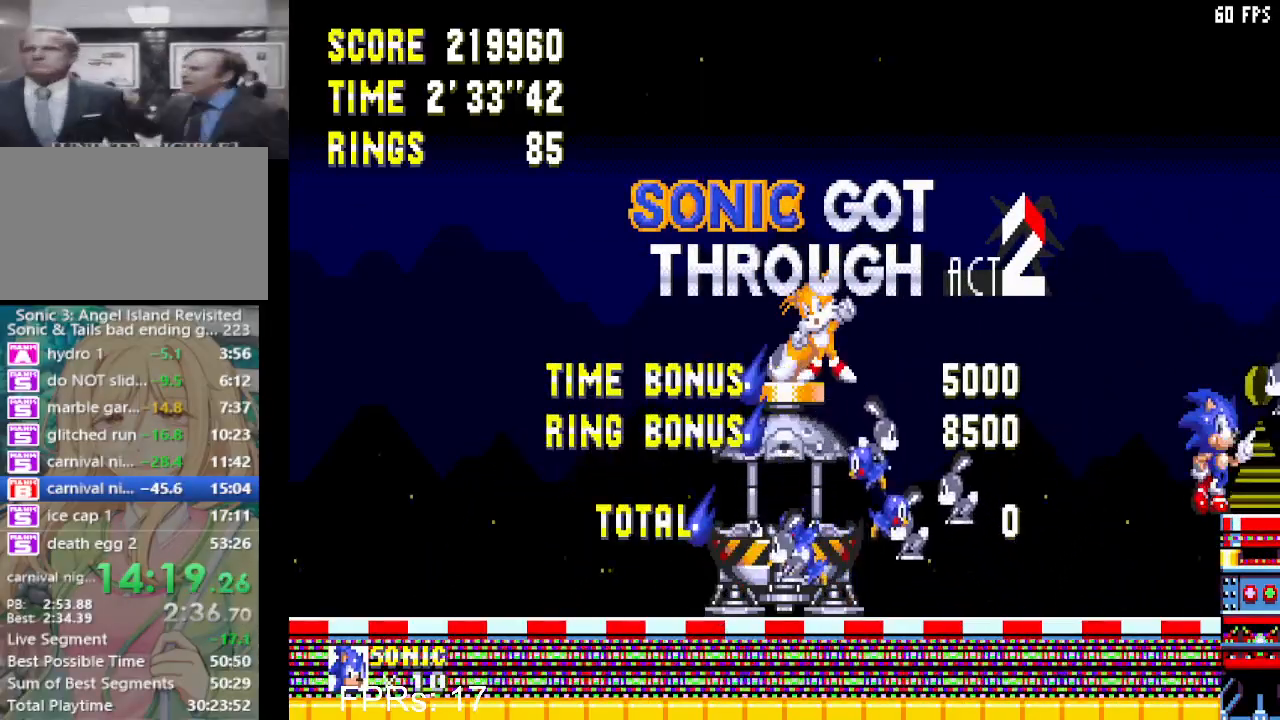
{"dt_ms": 500, "buttons": [], "left_stick": "center", "right_stick": "center", "events": []}
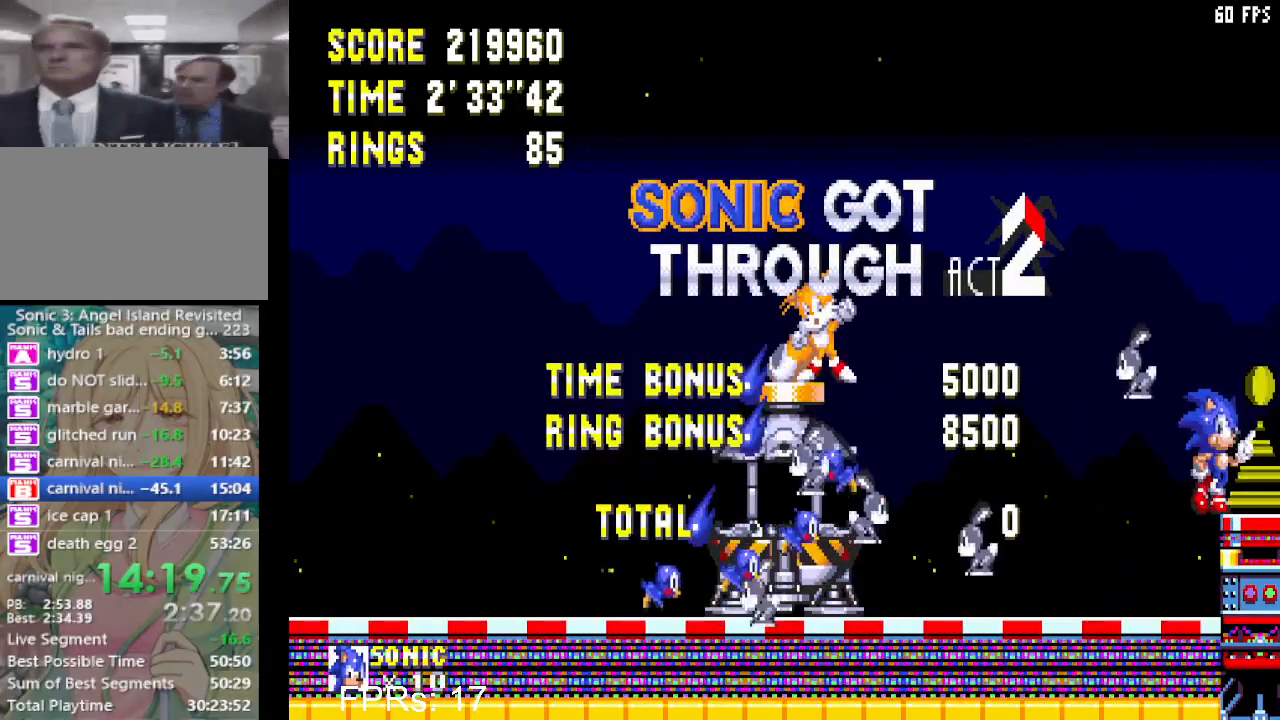
{"dt_ms": 500, "buttons": [], "left_stick": "center", "right_stick": "center", "events": []}
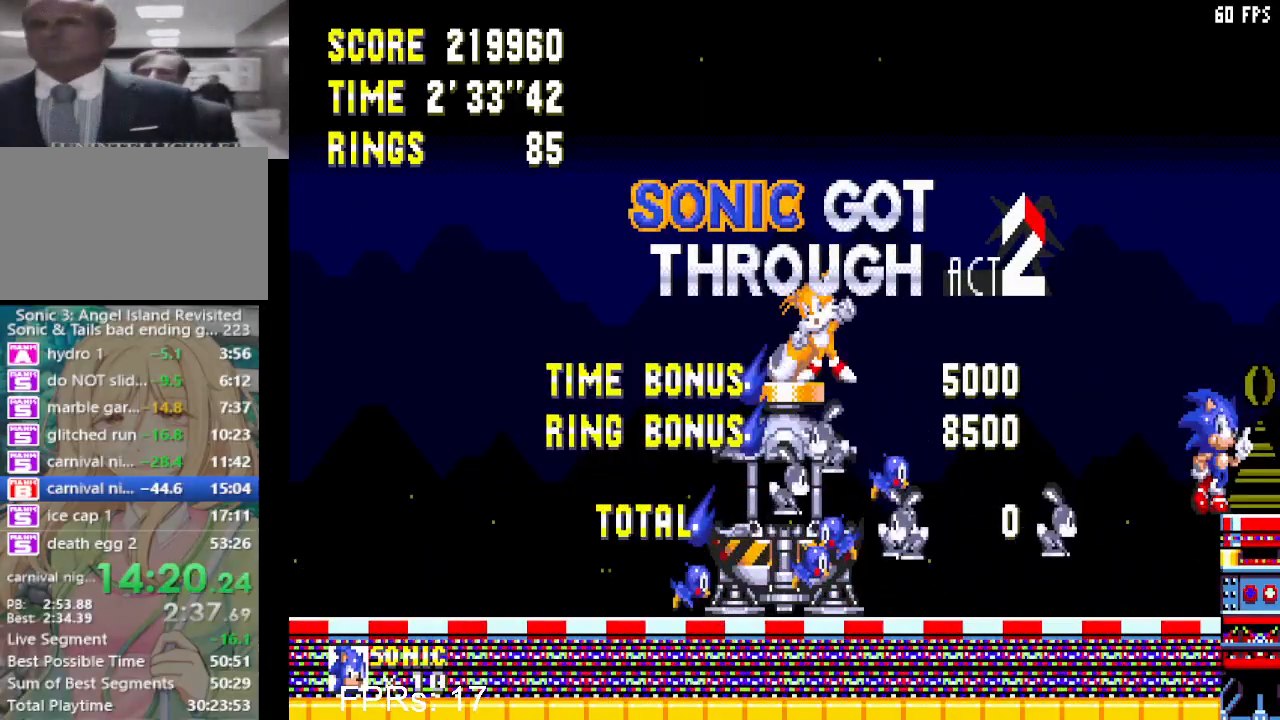
{"dt_ms": 500, "buttons": [], "left_stick": "center", "right_stick": "center", "events": []}
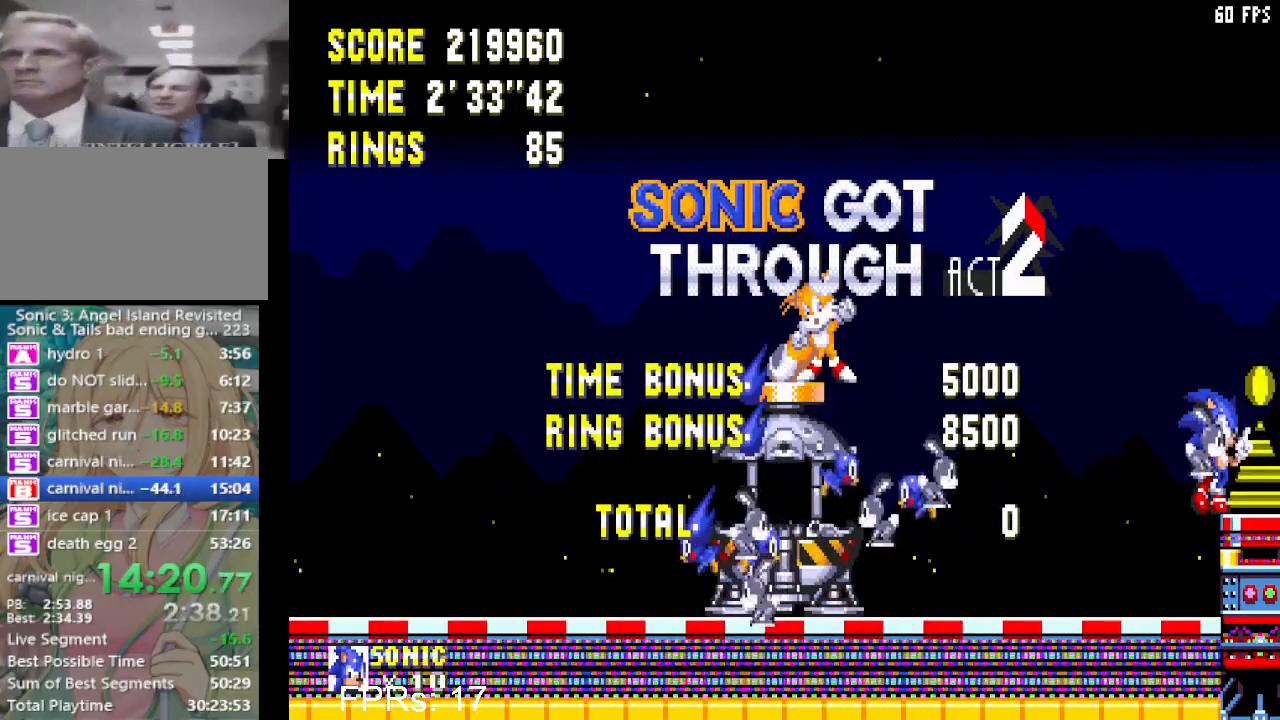
{"dt_ms": 500, "buttons": [], "left_stick": "center", "right_stick": "center", "events": []}
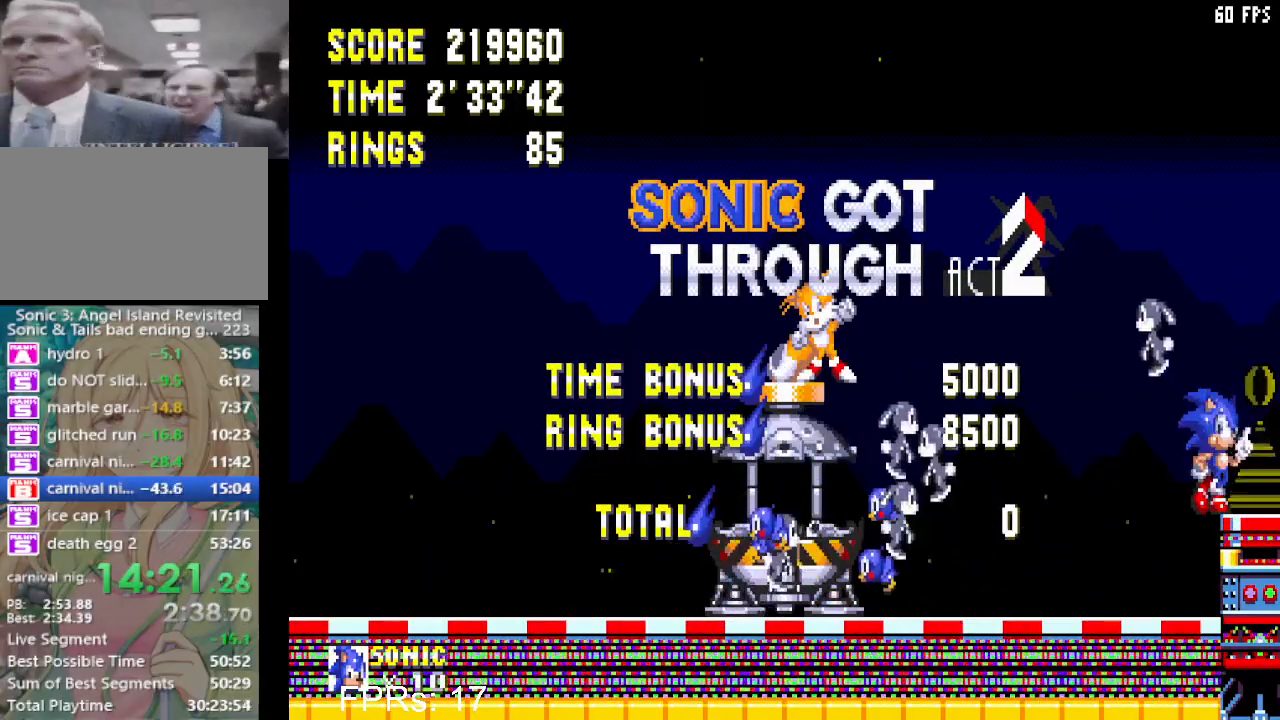
{"dt_ms": 500, "buttons": ["CROSS", "CIRCLE"], "left_stick": "center", "right_stick": "center", "events": [[150, "CIRCLE", "down"], [150, "CROSS", "down"]]}
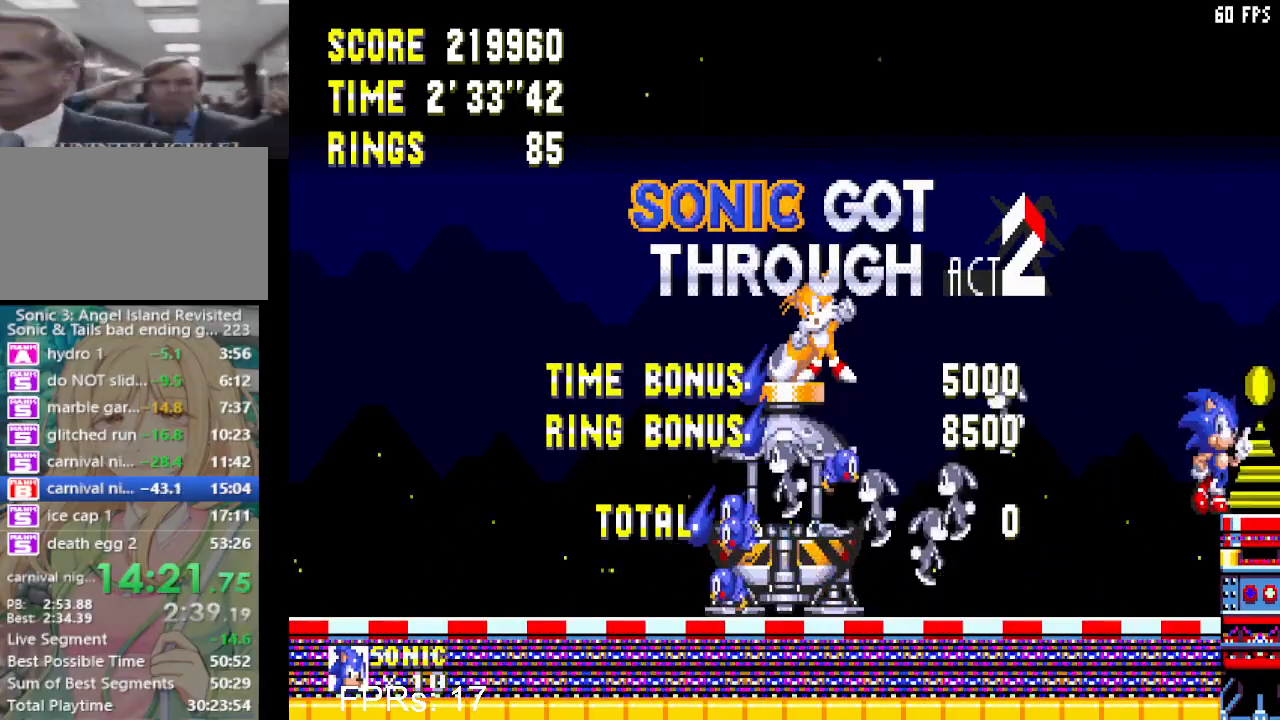
{"dt_ms": 500, "buttons": ["CROSS", "CIRCLE"], "left_stick": "center", "right_stick": "center", "events": []}
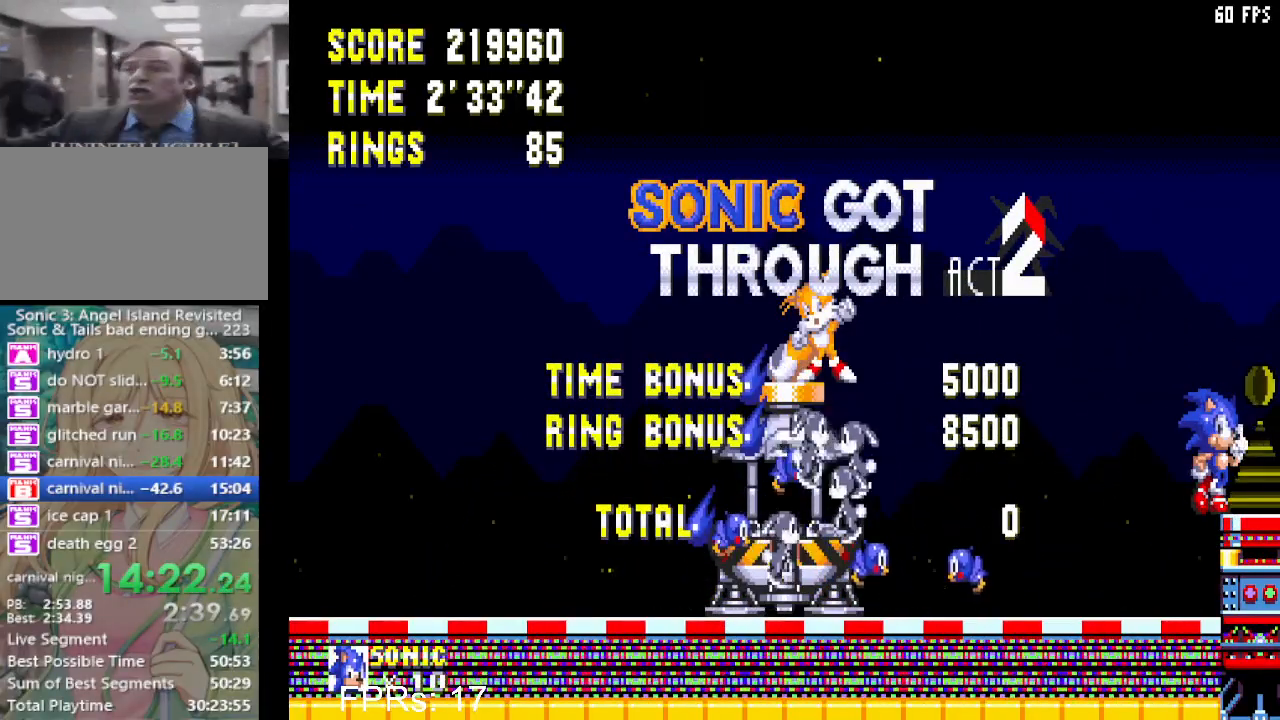
{"dt_ms": 500, "buttons": ["CROSS", "CIRCLE"], "left_stick": "center", "right_stick": "center", "events": []}
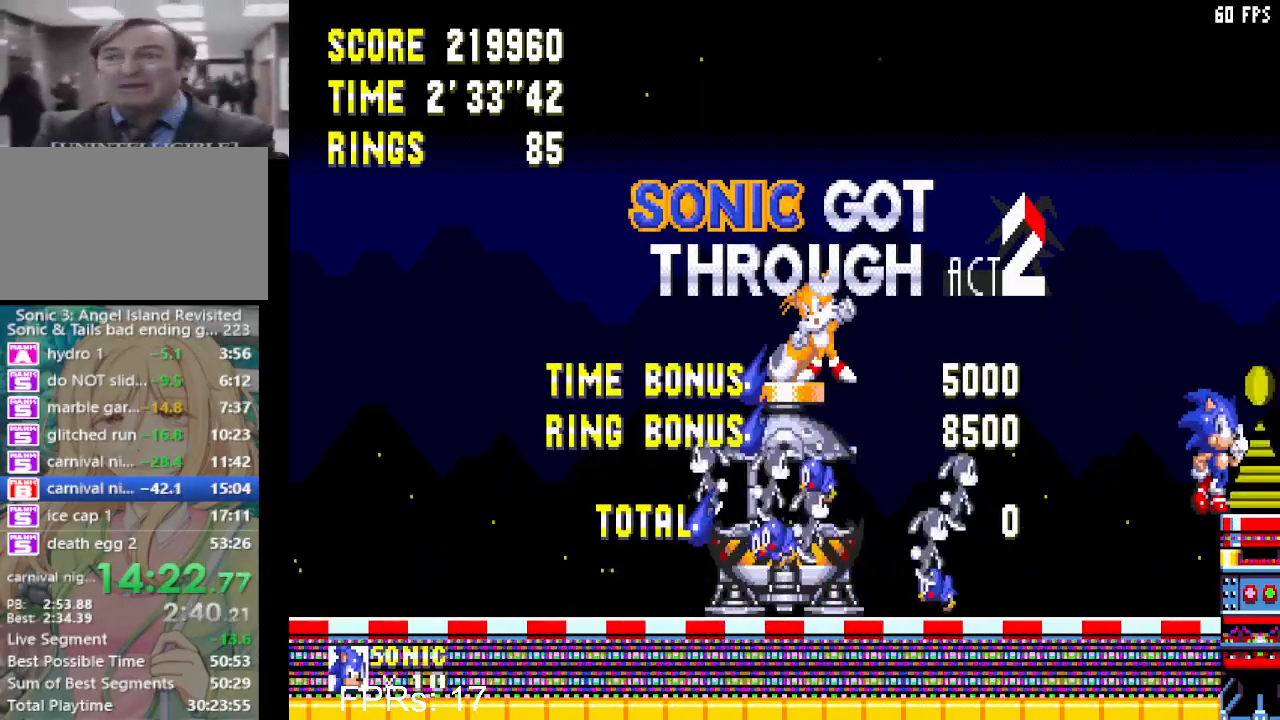
{"dt_ms": 1000, "buttons": ["R2", "START"], "left_stick": "center", "right_stick": "center"}
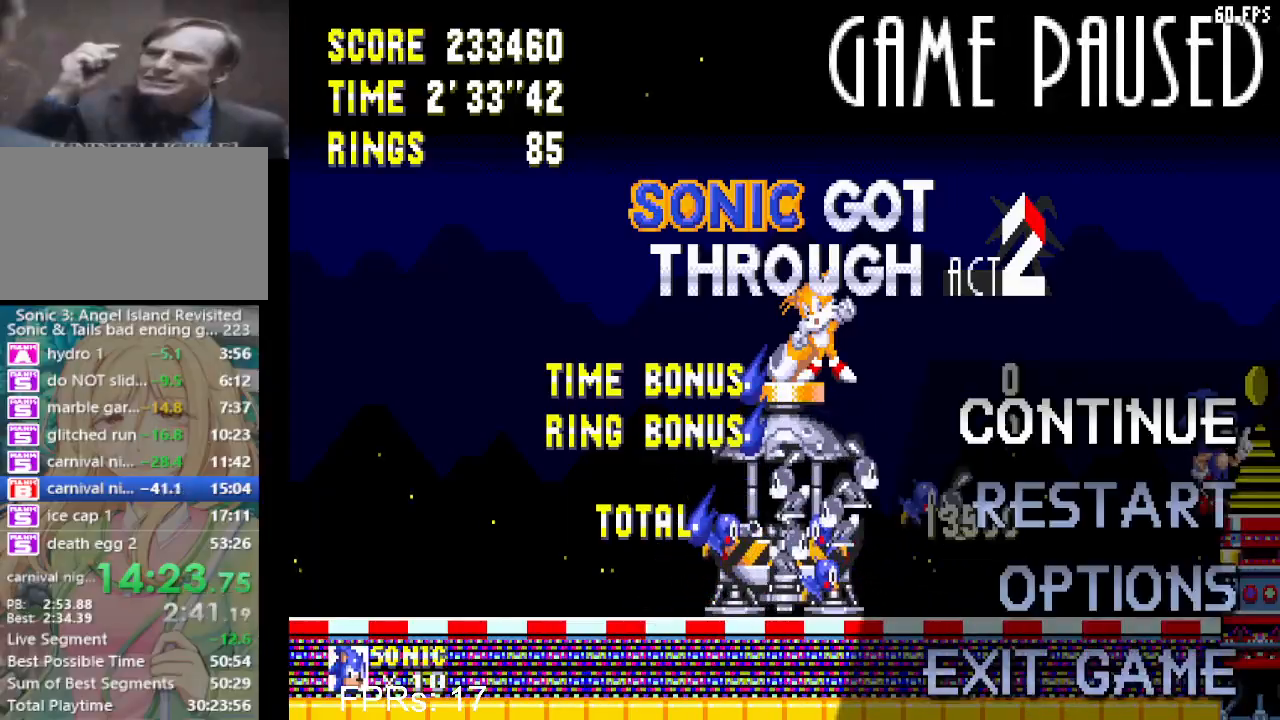
{"dt_ms": 500, "buttons": [], "left_stick": "center", "right_stick": "center", "events": [[50, "R2", "up"], [50, "START", "up"], [83, "DPAD_UP", "down"], [183, "CROSS", "down"], [183, "DPAD_UP", "up"], [267, "CROSS", "up"], [267, "DPAD_DOWN", "down"], [333, "CROSS", "down"], [417, "DPAD_DOWN", "up"], [433, "CROSS", "up"]]}
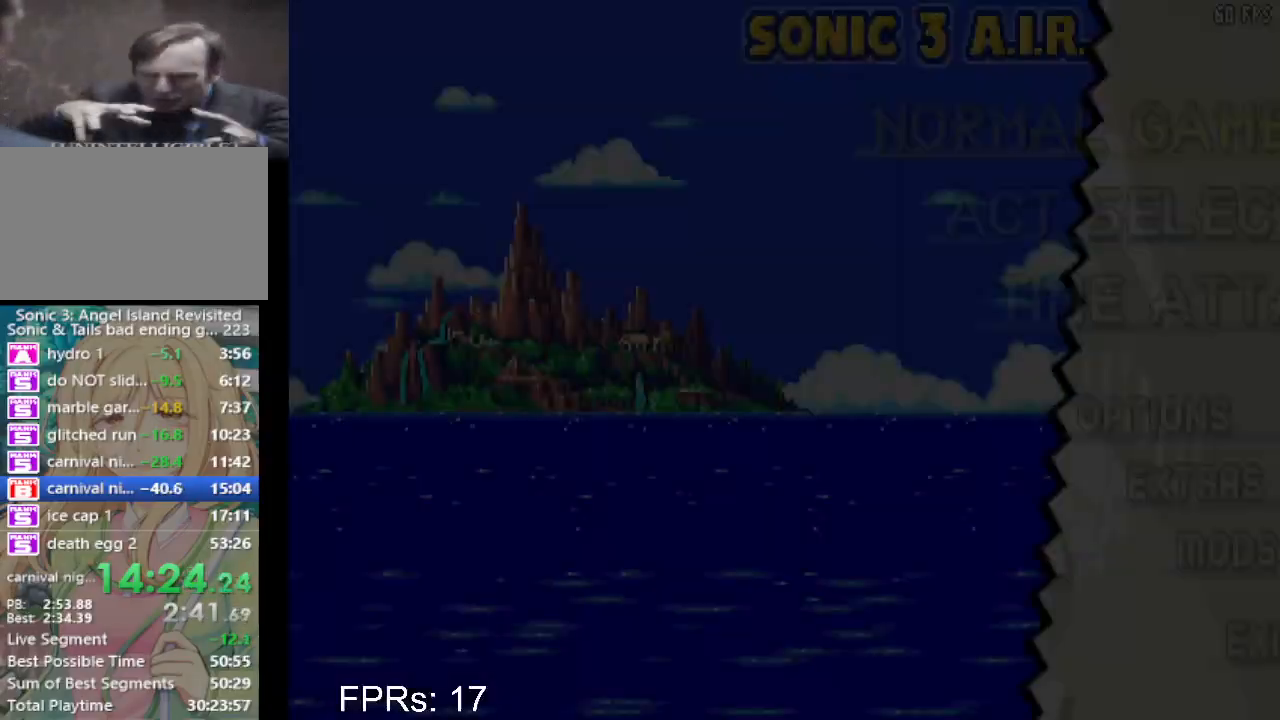
{"dt_ms": 500, "buttons": [], "left_stick": "center", "right_stick": "center", "events": [[233, "R2", "down"], [233, "START", "down"], [300, "R2", "up"], [300, "START", "up"], [383, "R2", "down"], [383, "START", "down"], [483, "R2", "up"], [483, "START", "up"]]}
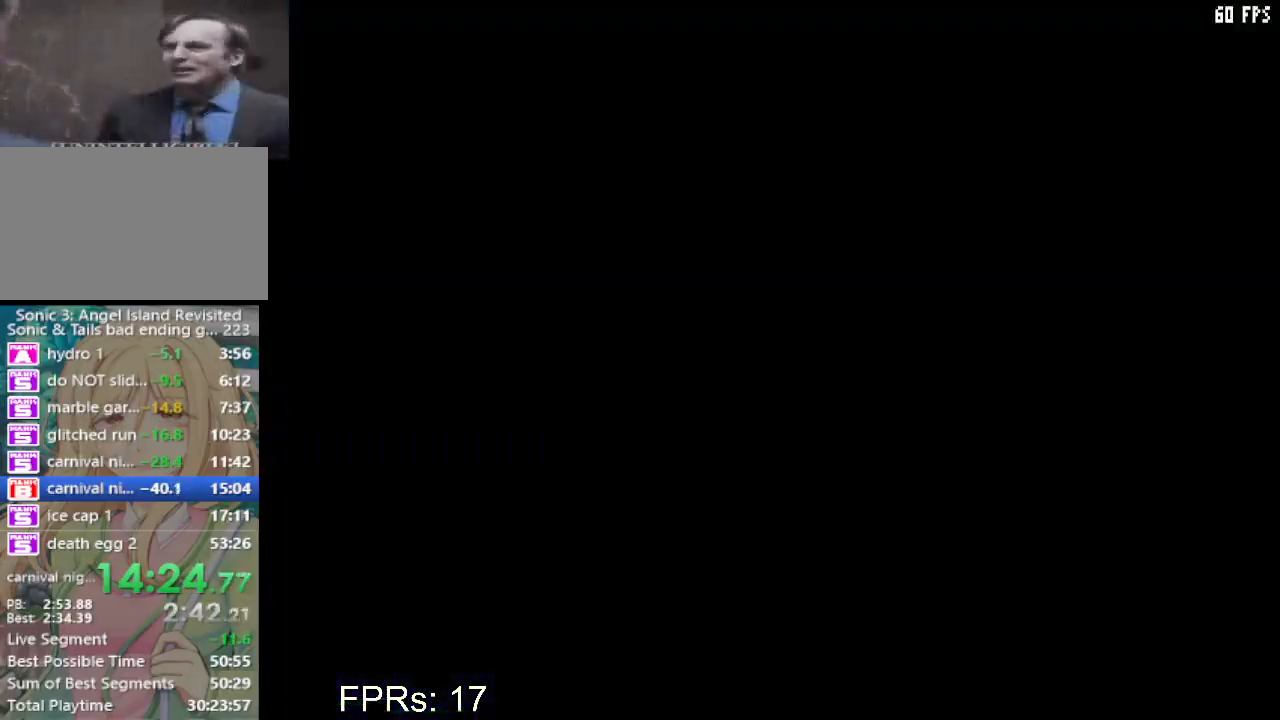
{"dt_ms": 500, "buttons": [], "left_stick": "center", "right_stick": "center", "events": [[50, "R2", "down"], [50, "START", "down"], [133, "R2", "up"], [133, "START", "up"], [233, "R2", "down"], [233, "START", "down"], [300, "R2", "up"], [300, "START", "up"], [383, "R2", "down"], [383, "START", "down"], [450, "R2", "up"], [450, "START", "up"]]}
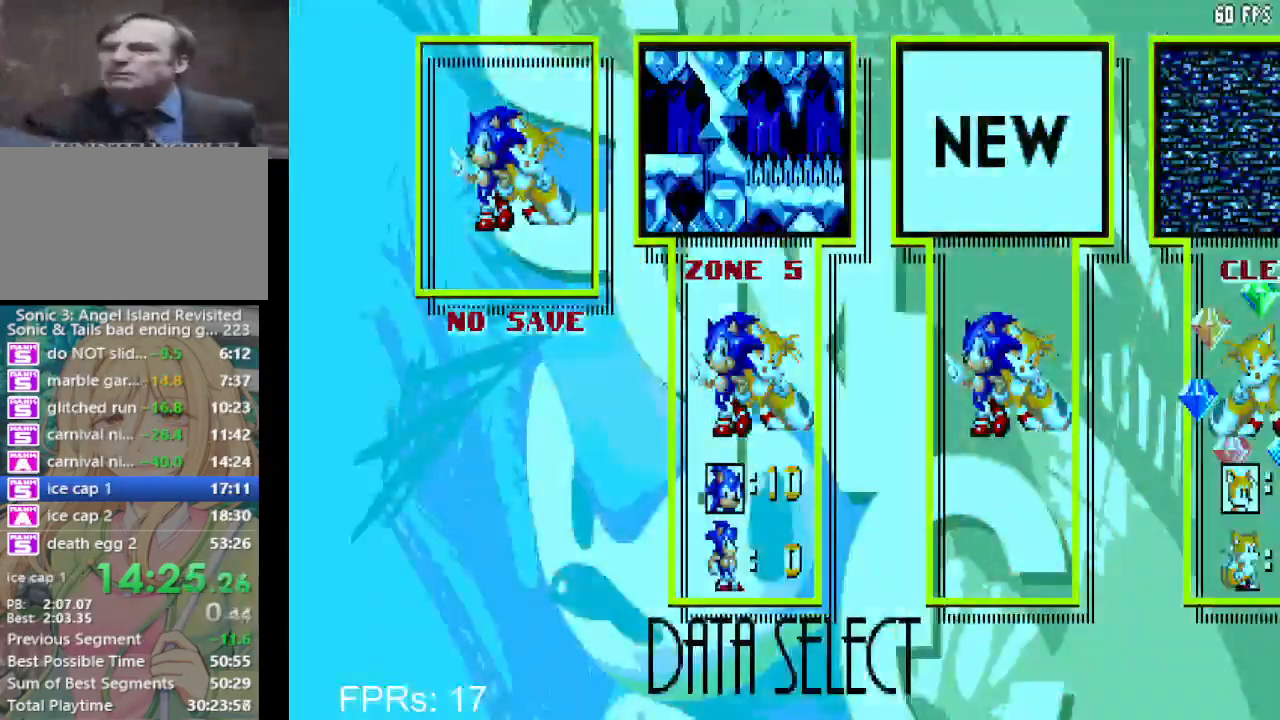
{"dt_ms": 500, "buttons": [], "left_stick": "center", "right_stick": "center", "events": [[17, "R2", "down"], [17, "START", "down"], [133, "R2", "up"], [133, "START", "up"]]}
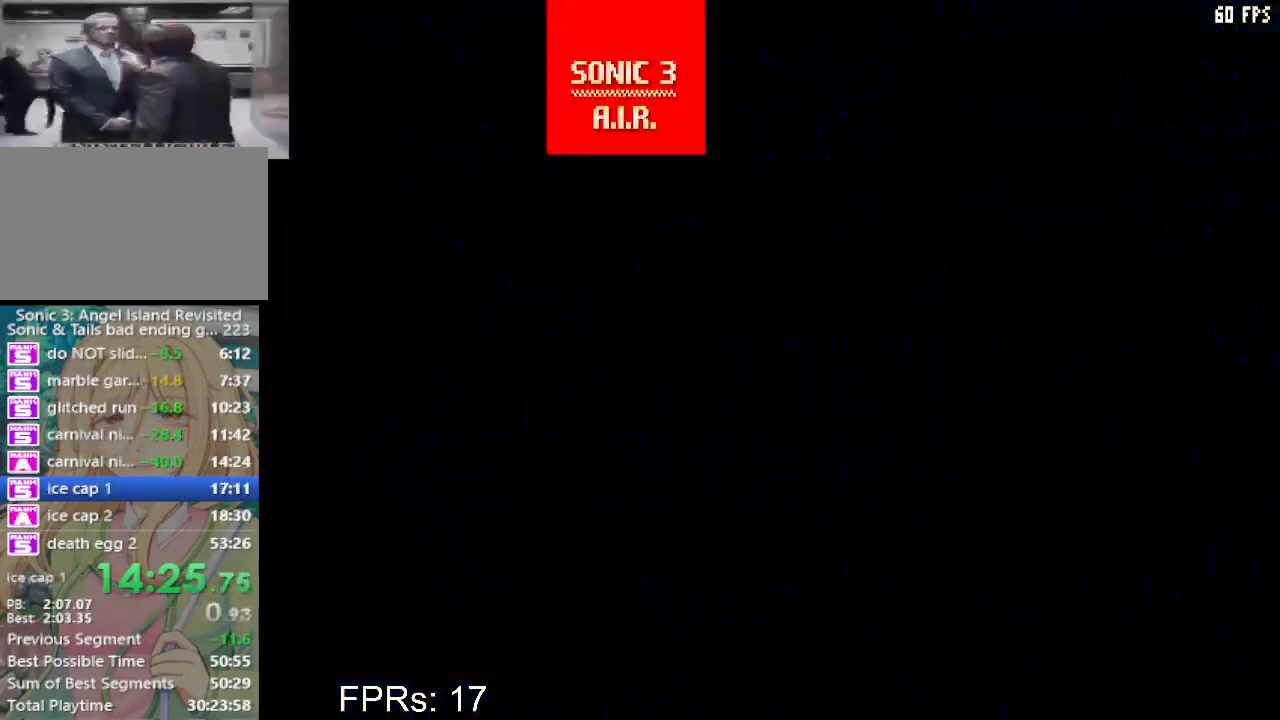
{"dt_ms": 500, "buttons": ["SQUARE"], "left_stick": "center", "right_stick": "center", "events": [[17, "SQUARE", "down"]]}
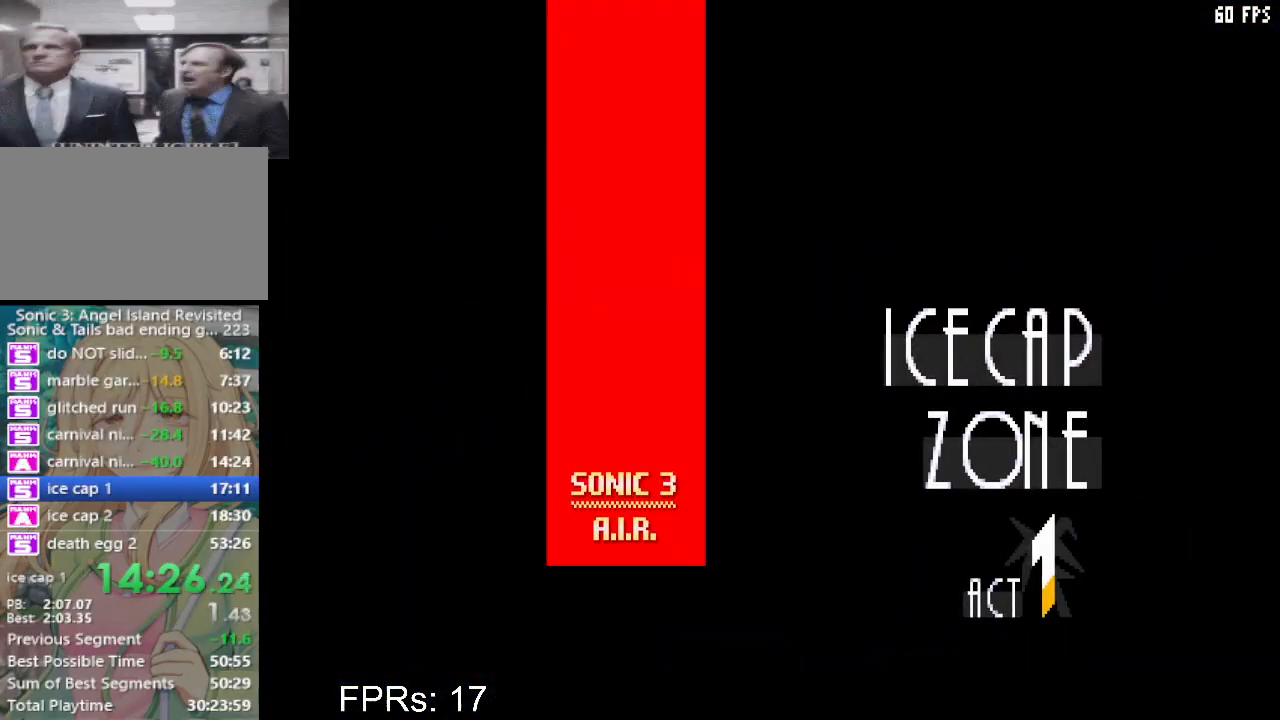
{"dt_ms": 500, "buttons": ["SQUARE"], "left_stick": "center", "right_stick": "center", "events": []}
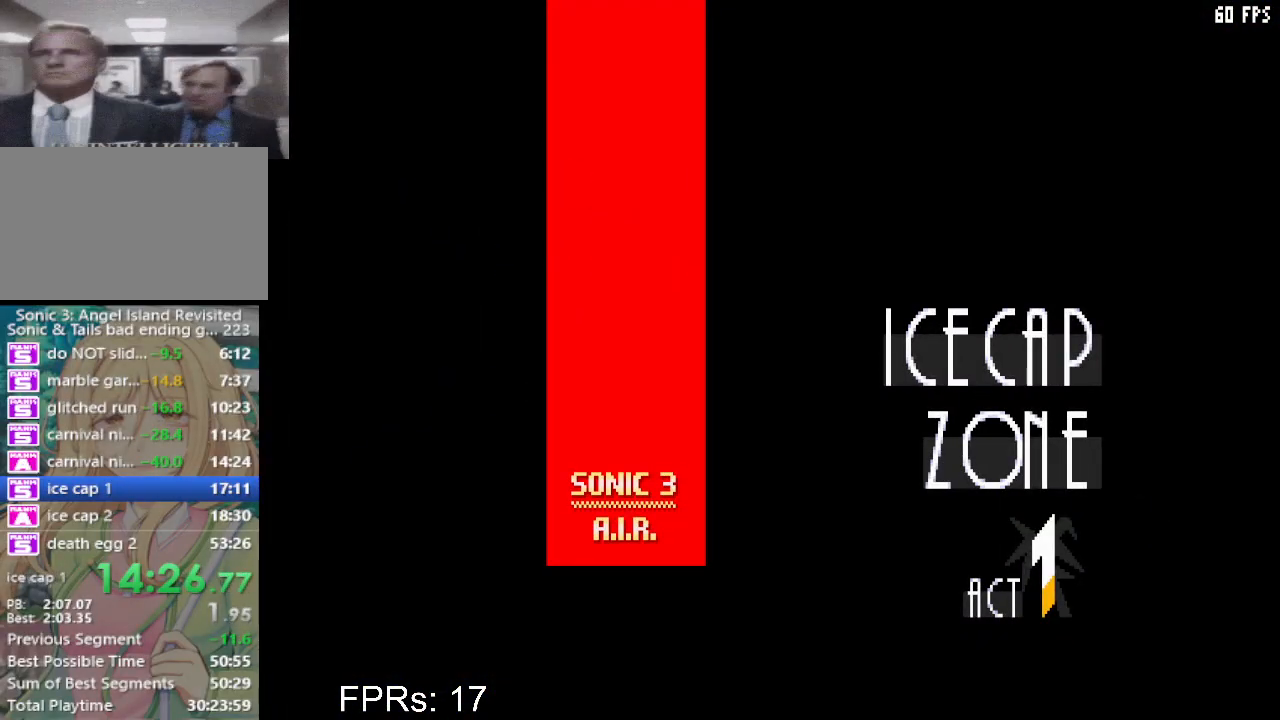
{"dt_ms": 500, "buttons": ["SQUARE"], "left_stick": "center", "right_stick": "center", "events": []}
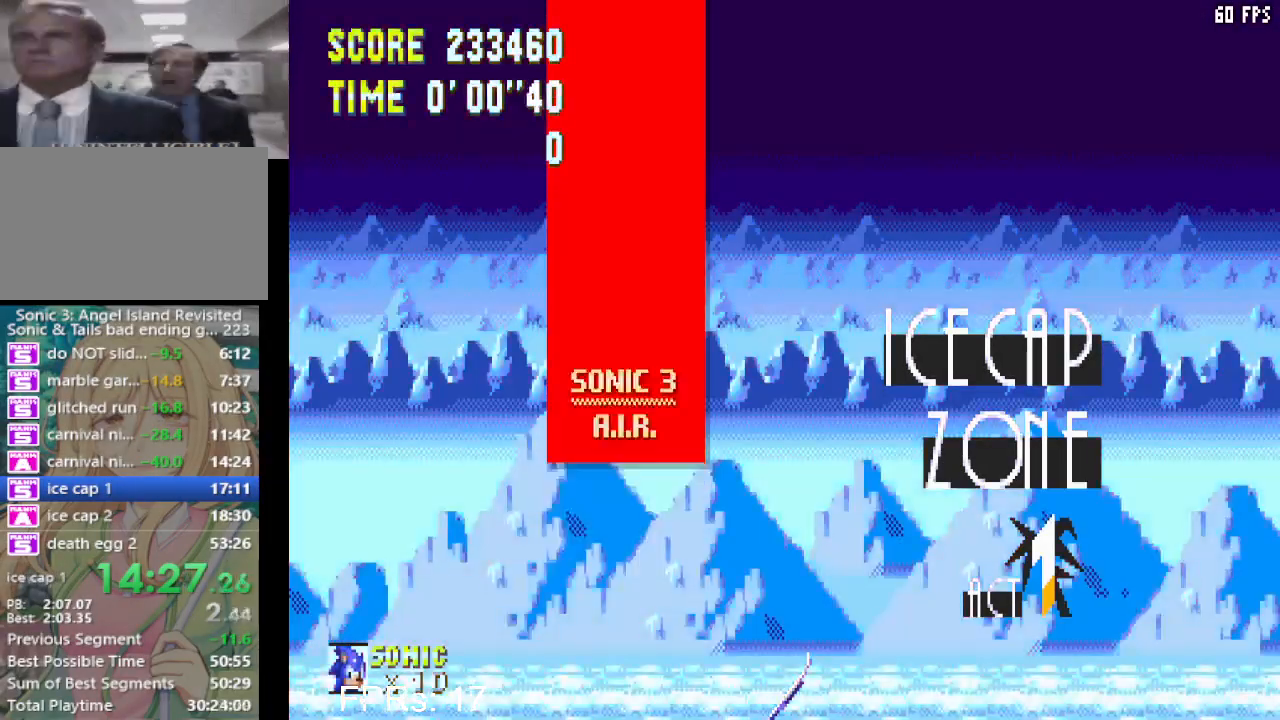
{"dt_ms": 500, "buttons": ["SQUARE"], "left_stick": "center", "right_stick": "center", "events": []}
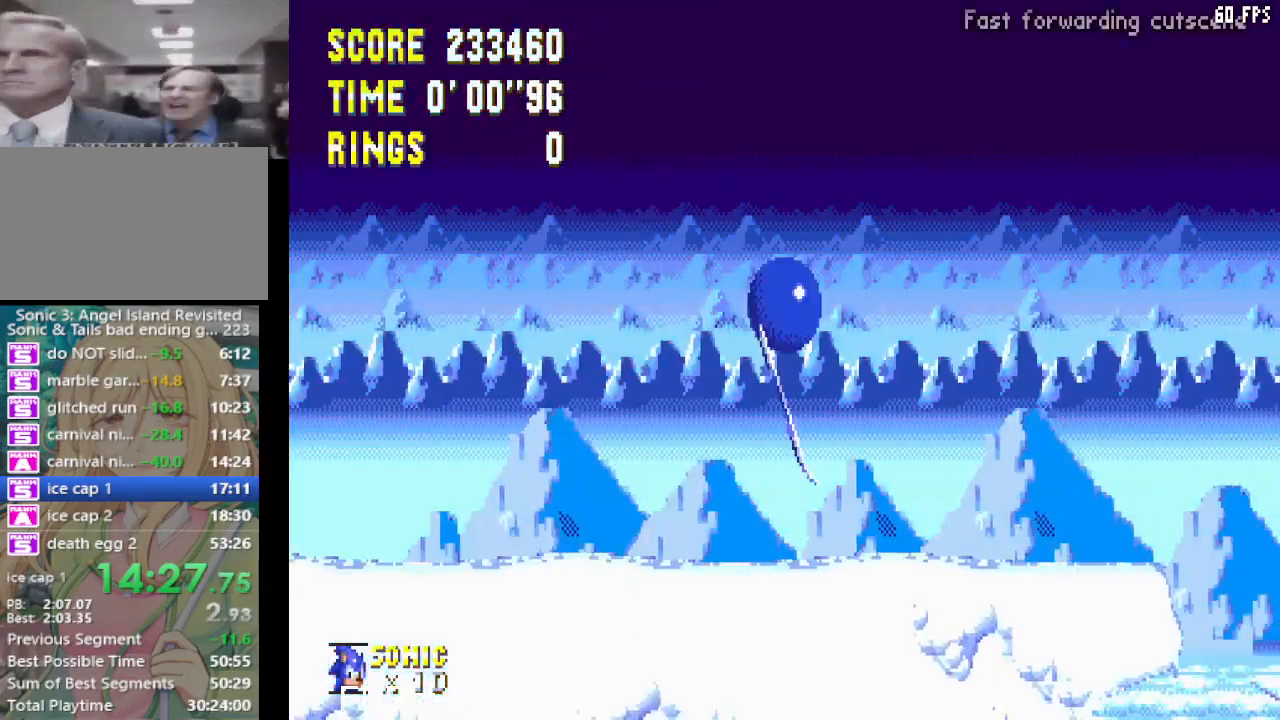
{"dt_ms": 500, "buttons": ["SQUARE"], "left_stick": "center", "right_stick": "center", "events": []}
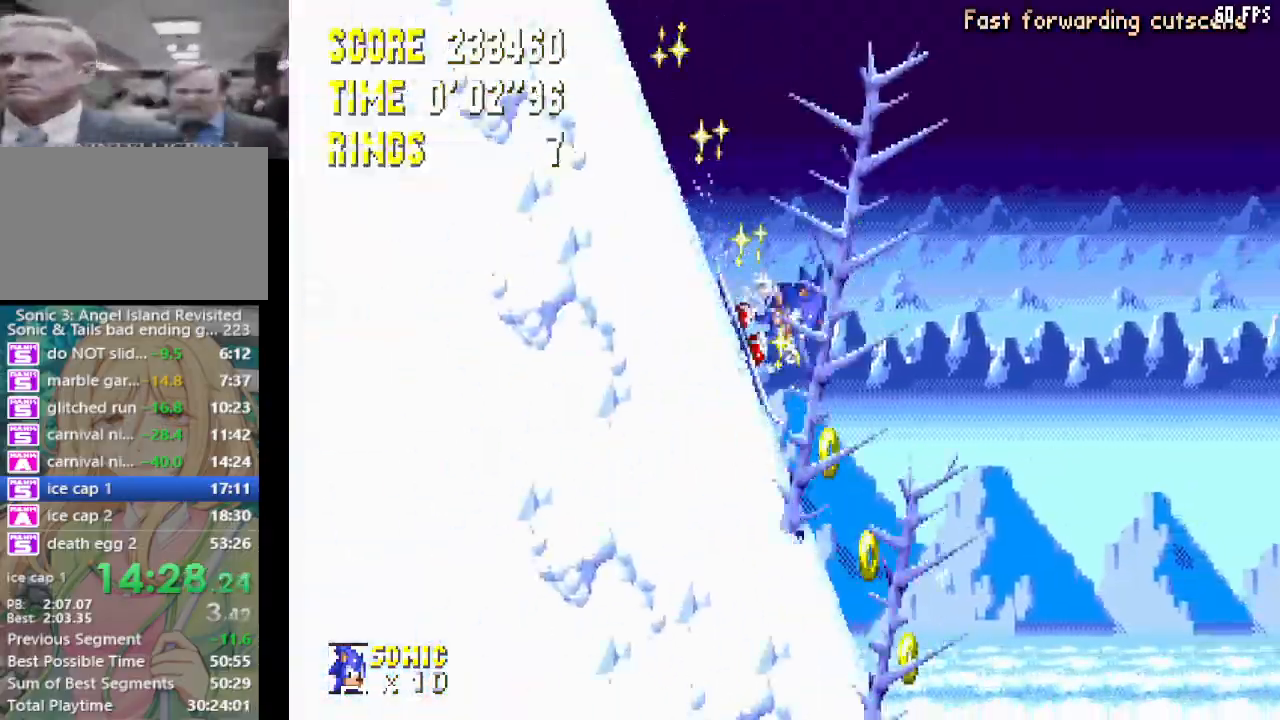
{"dt_ms": 500, "buttons": ["SQUARE"], "left_stick": "center", "right_stick": "center", "events": []}